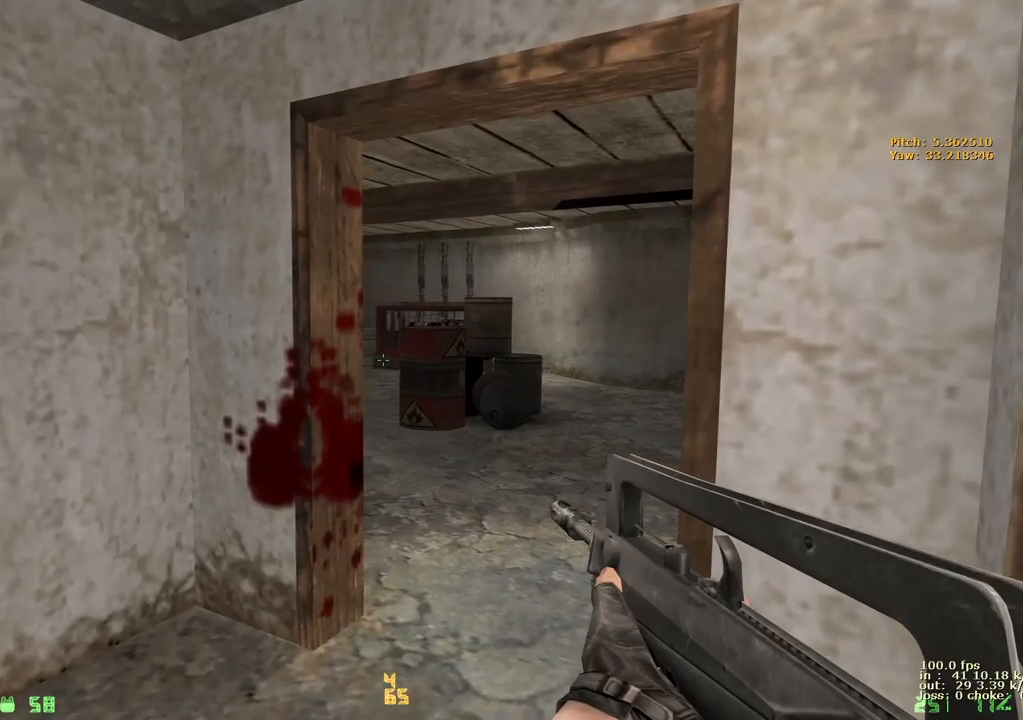
Gameplay with keyboard and mouse; each line is a JSON object with the keys held at the frame after it. "events" lists presses ("down") and releases ("up") of "1", "2", "3", "4", "5", "a", "alt", "b", "c", "caps_lock", "ctrl", "d", "e", "f", "g", "q", "r", "s", "shift", "space", "t", "tab", "v", "w", "x" and "z" between this image and that frame as [ms after this image, input, new state], when the widget could be followed in between. No other keys are recorded. Mouse buttons are not recorded. Not read: mouse_move.
{"keys": ["shift"], "events": [[217, "d", "up"], [217, "s", "down"], [350, "a", "down"], [483, "a", "up"], [483, "s", "up"]]}
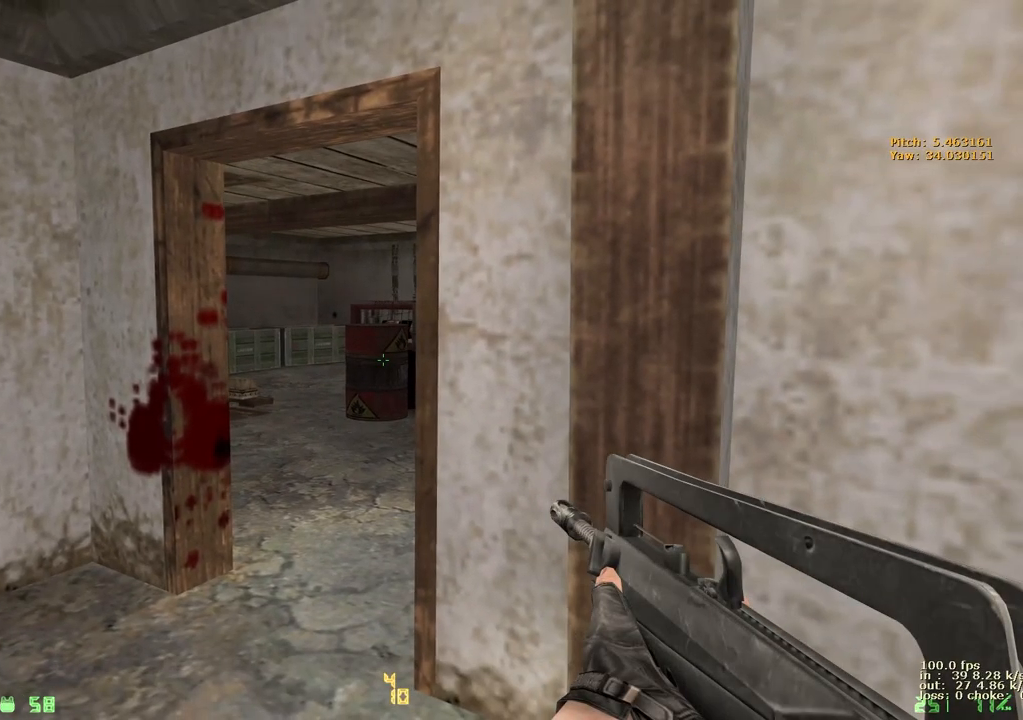
{"keys": ["e", "shift"], "events": [[33, "v", "down"], [133, "e", "down"], [167, "v", "up"]]}
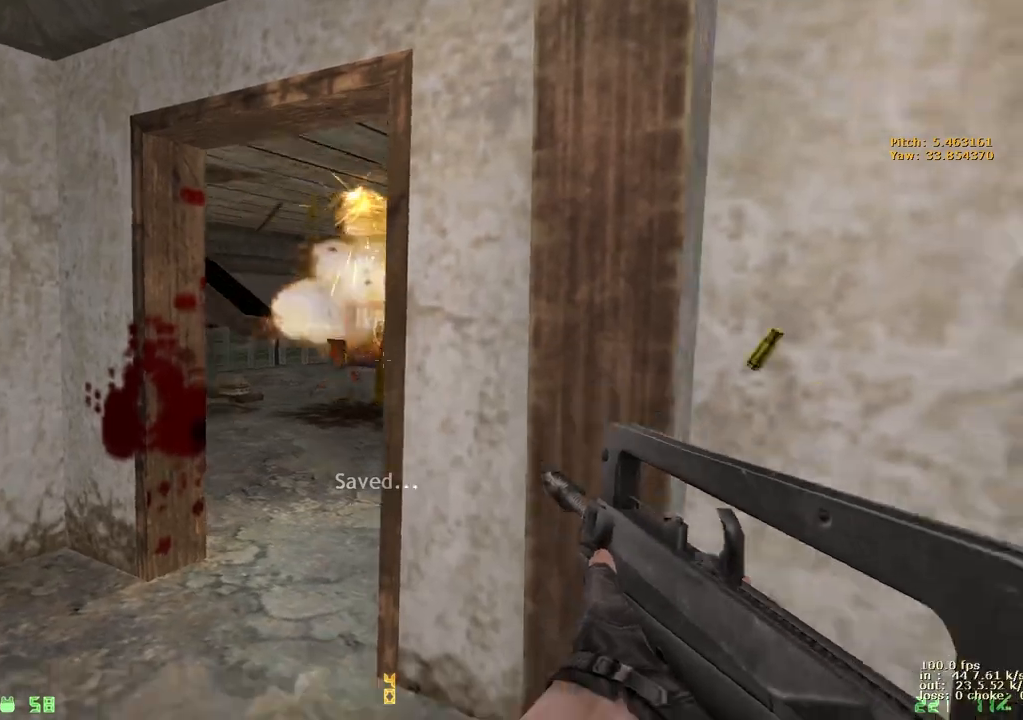
{"keys": ["e", "shift"], "events": []}
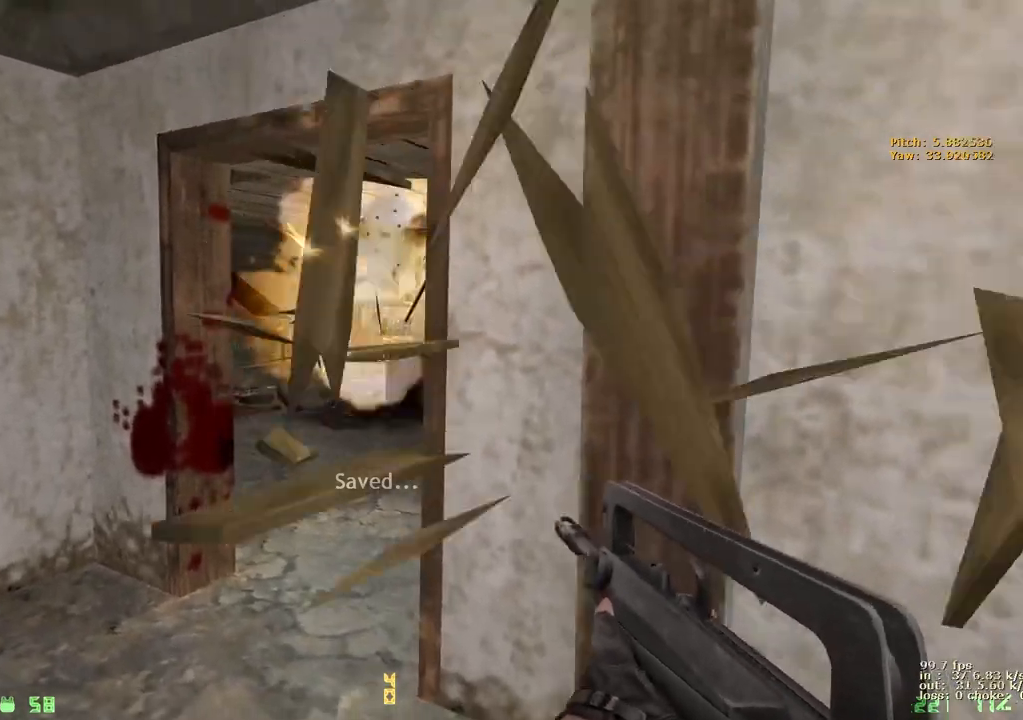
{"keys": ["e", "shift"], "events": []}
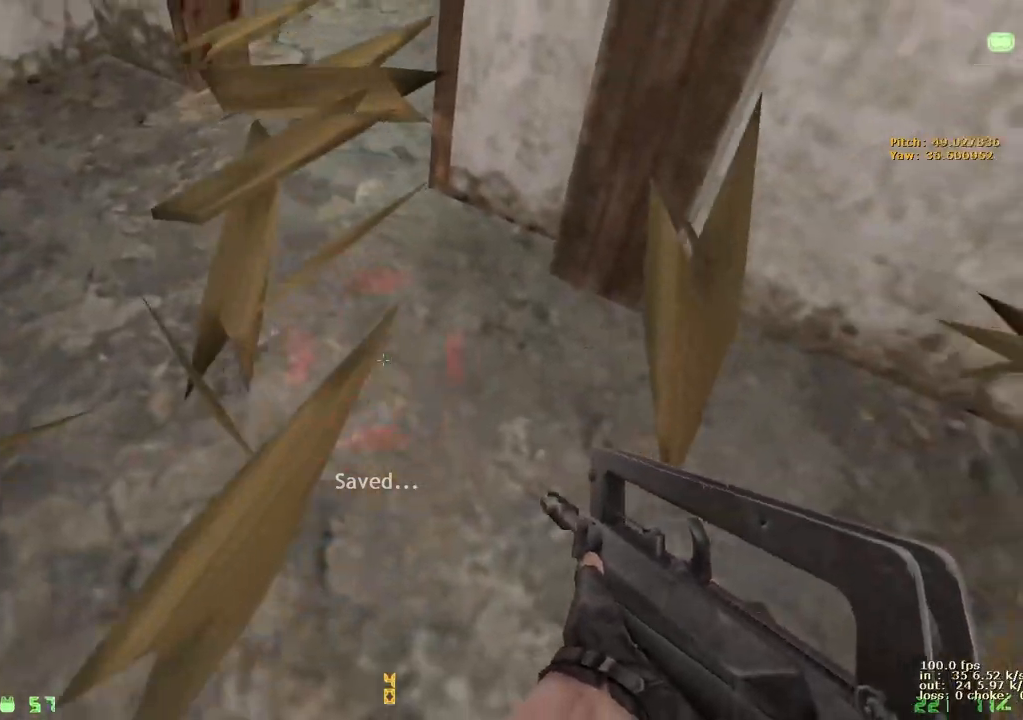
{"keys": ["b", "e", "shift"], "events": [[467, "b", "down"]]}
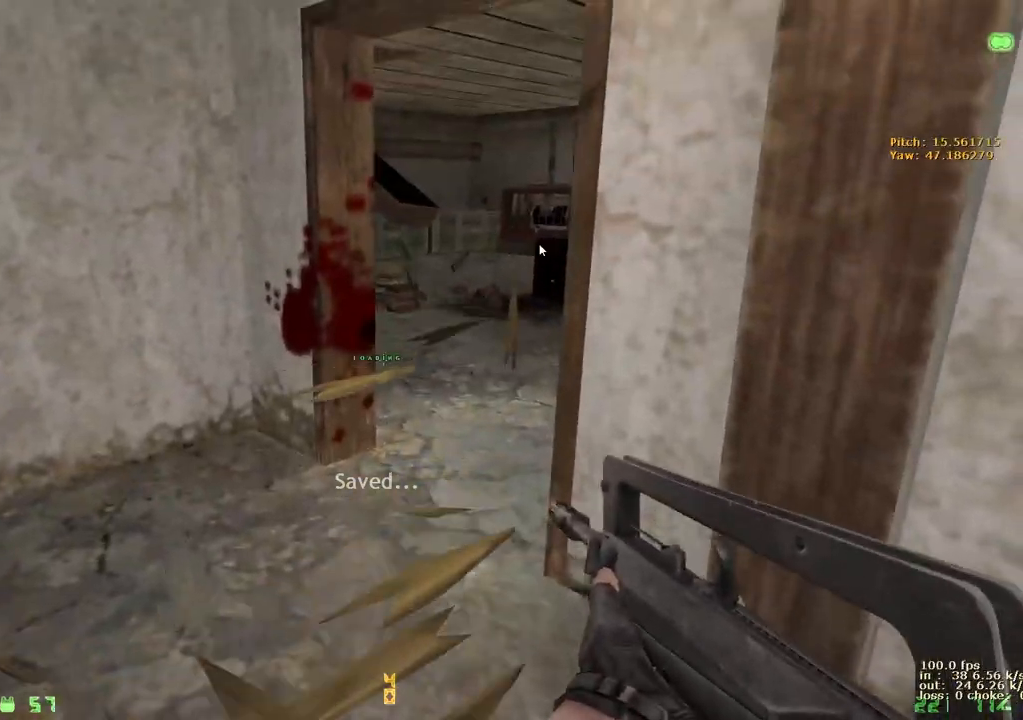
{"keys": []}
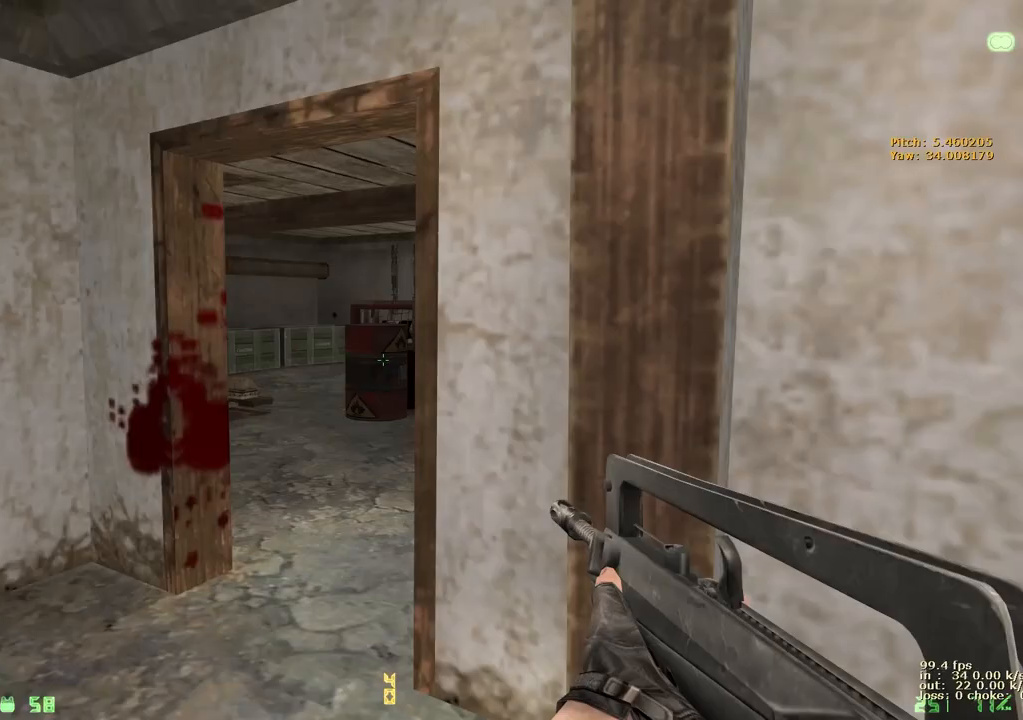
{"keys": ["d", "s"], "events": [[283, "d", "down"], [367, "s", "down"]]}
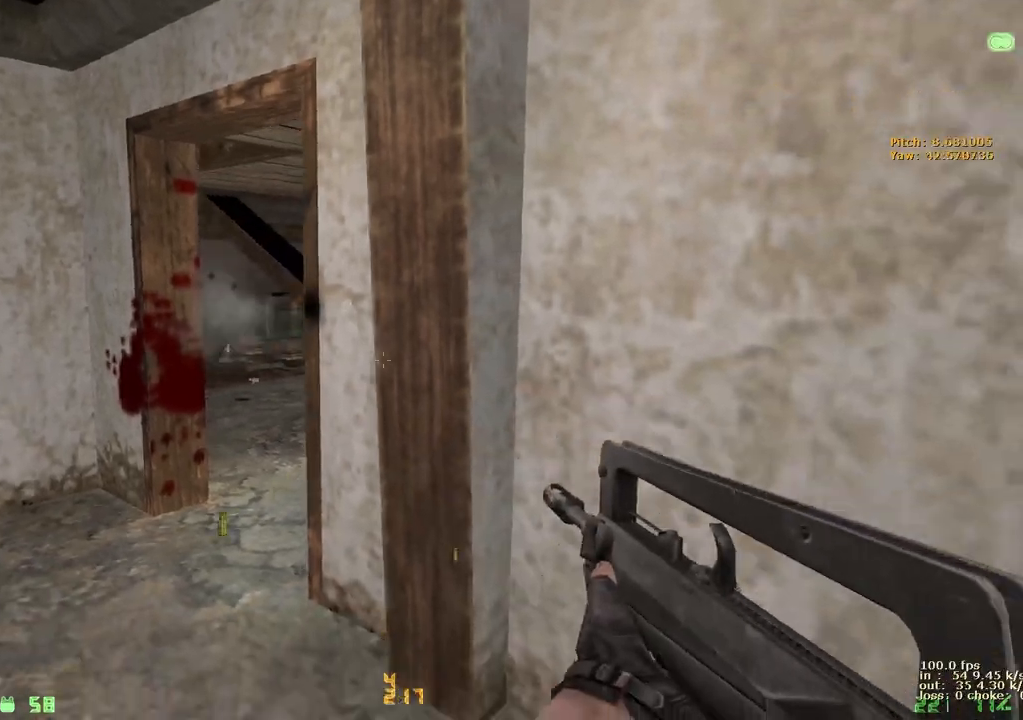
{"keys": [], "events": [[233, "d", "up"], [483, "s", "up"]]}
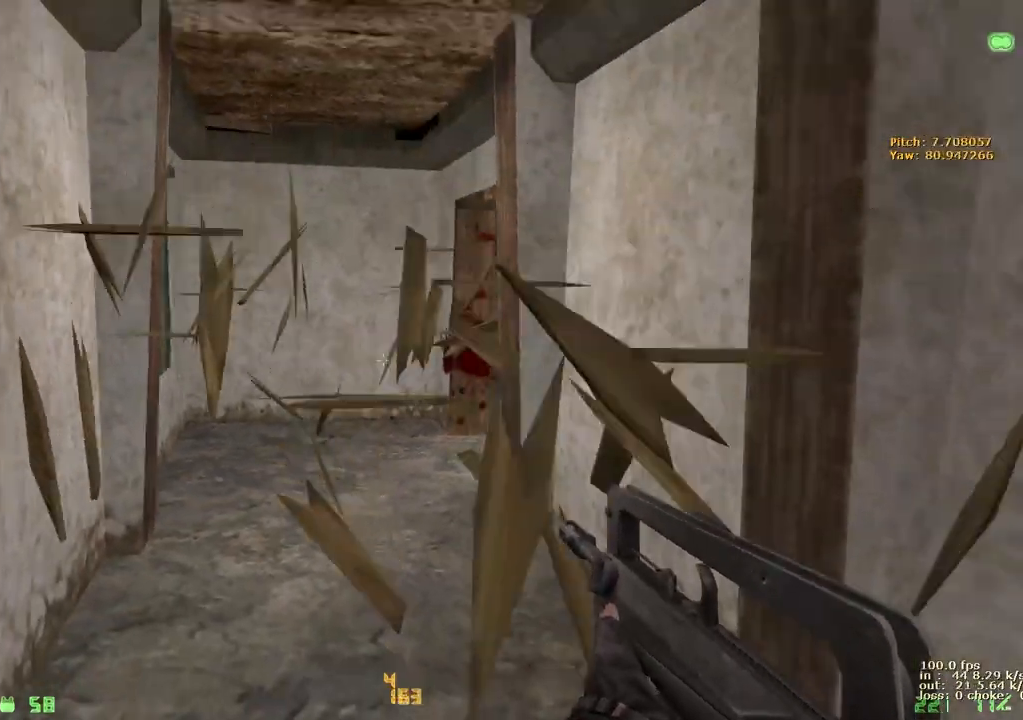
{"keys": ["w"], "events": [[300, "w", "down"]]}
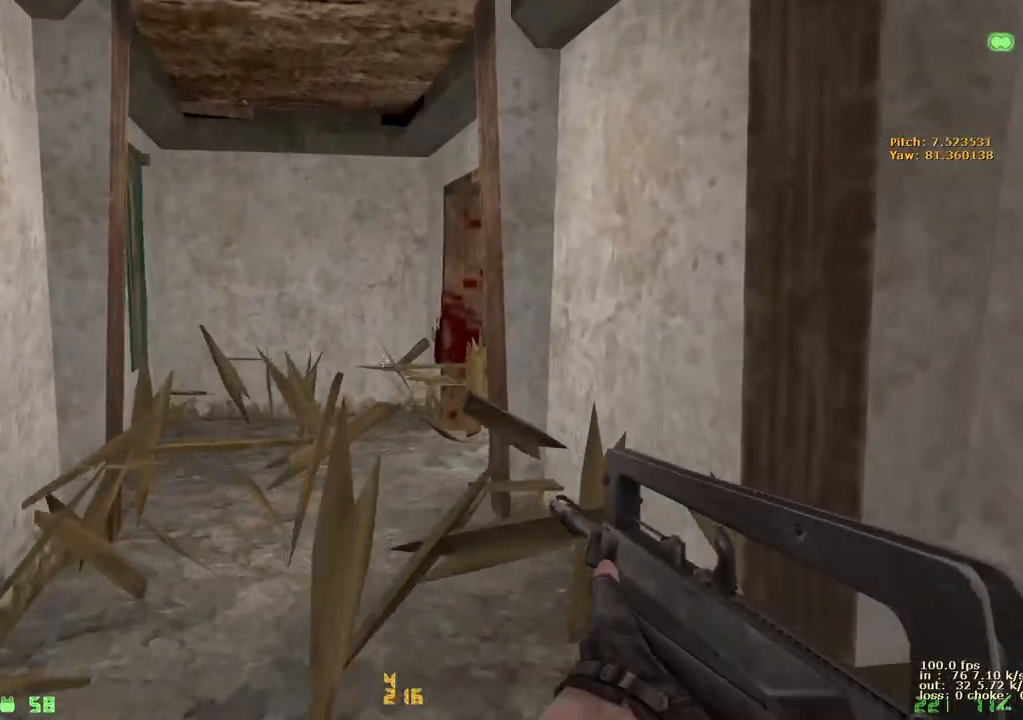
{"keys": ["d", "w"], "events": [[167, "r", "down"], [217, "r", "up"], [267, "a", "down"], [367, "a", "up"], [367, "d", "down"]]}
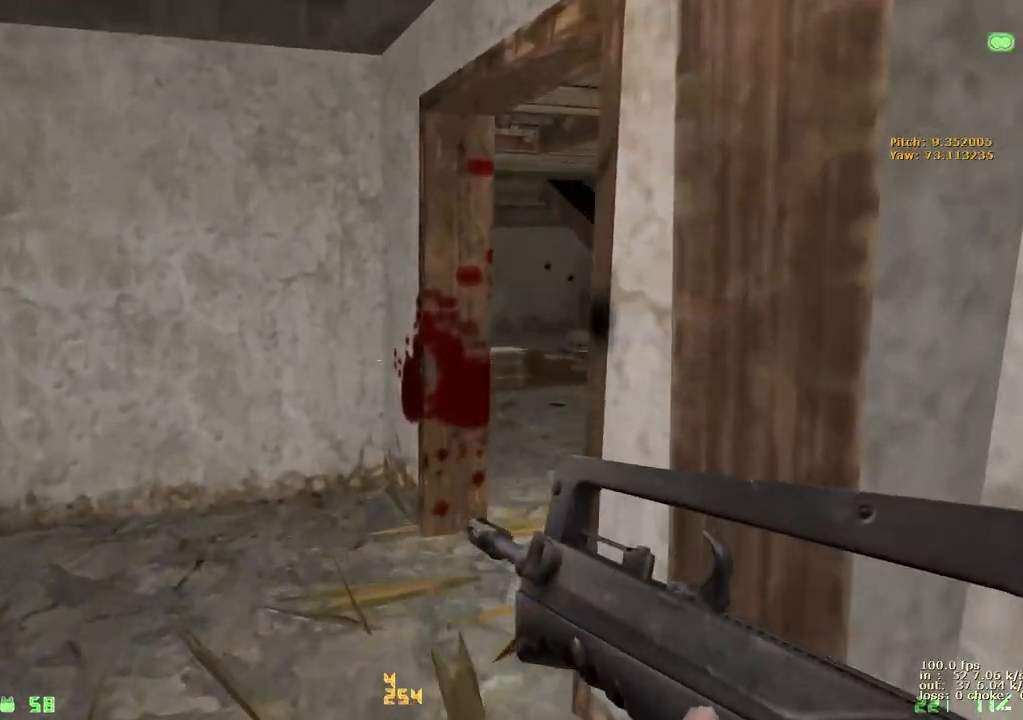
{"keys": ["d", "w"], "events": [[17, "a", "down"], [17, "d", "up"], [183, "d", "down"], [233, "a", "up"]]}
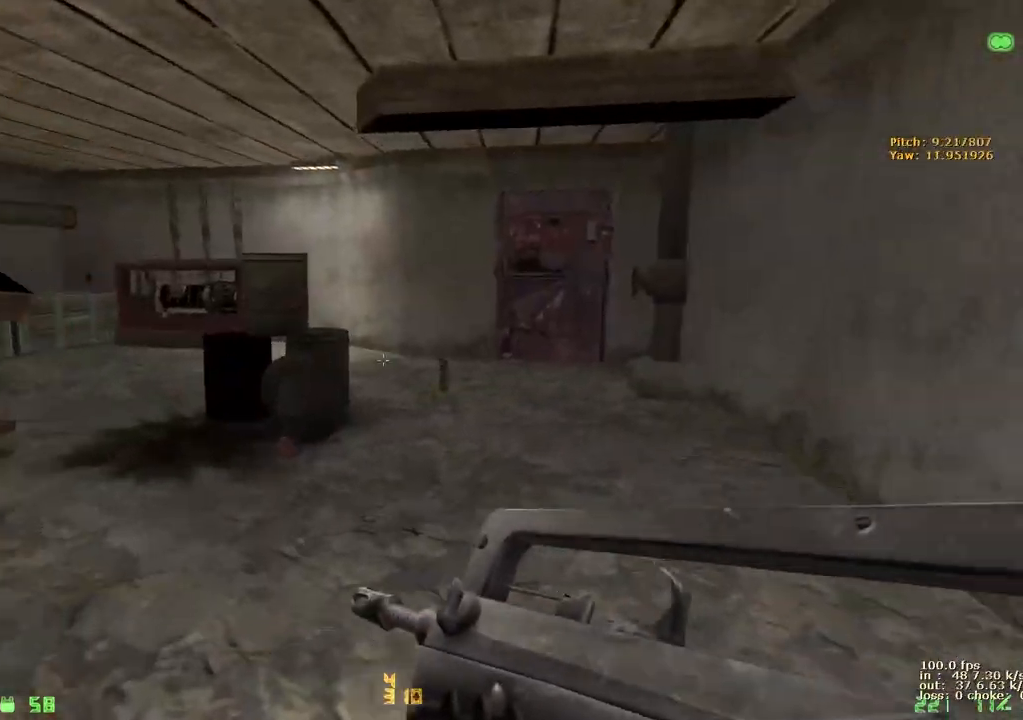
{"keys": ["w"], "events": [[117, "a", "down"], [167, "d", "up"], [450, "a", "up"]]}
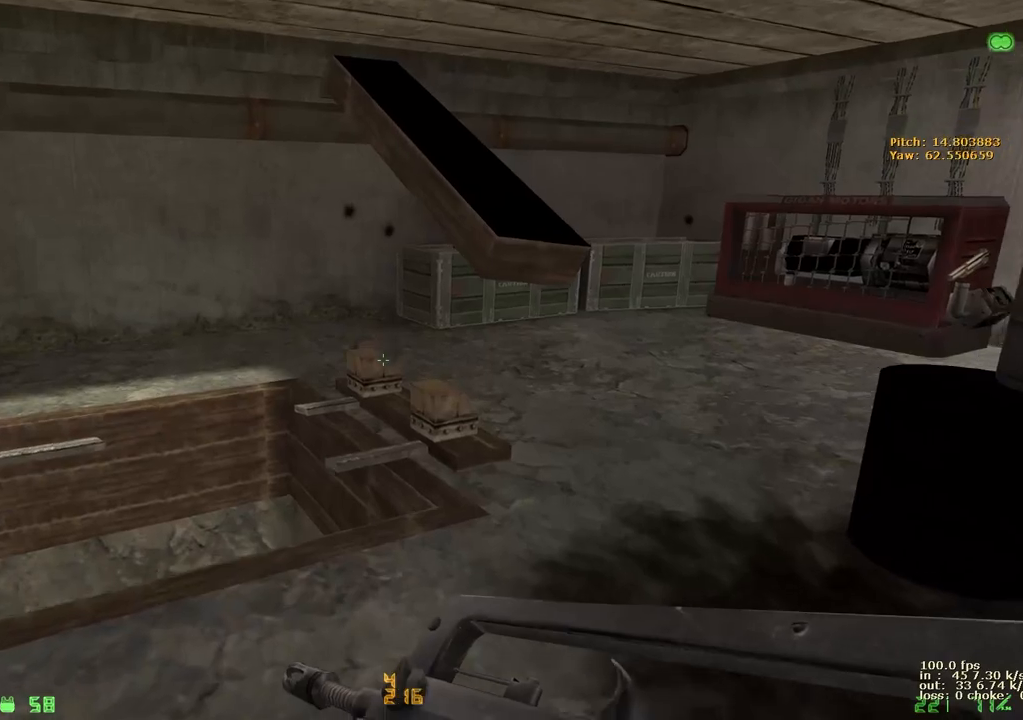
{"keys": ["ctrl", "w"], "events": [[83, "a", "down"], [133, "ctrl", "down"], [133, "w", "up"], [367, "a", "up"], [367, "w", "down"]]}
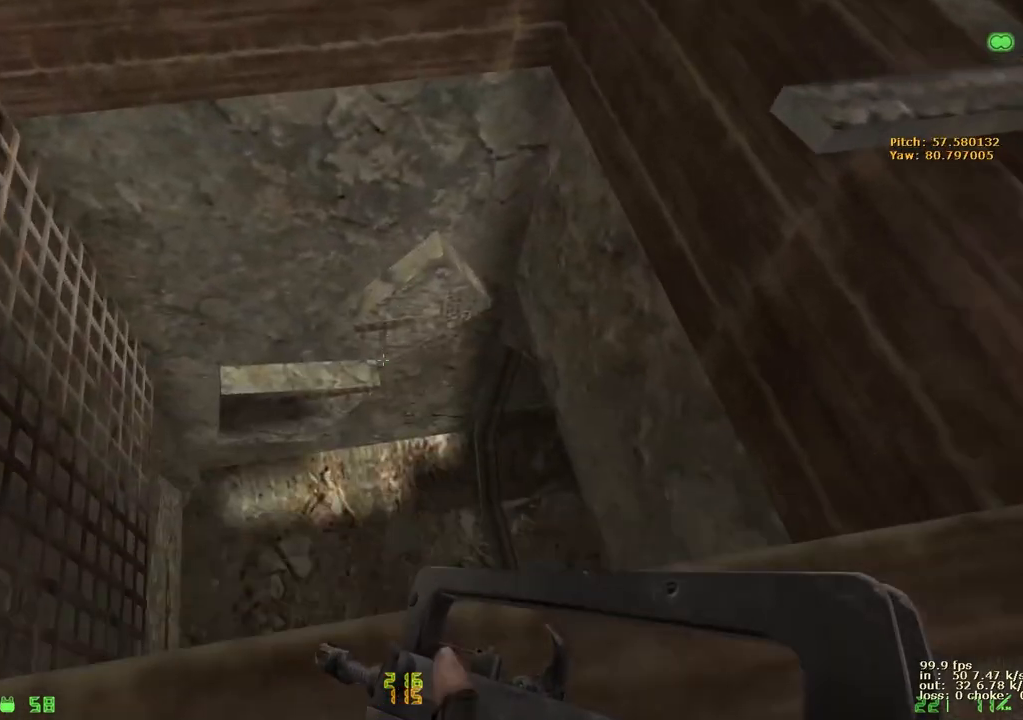
{"keys": ["a", "w"], "events": [[183, "v", "down"], [333, "ctrl", "up"], [333, "v", "up"], [483, "a", "down"]]}
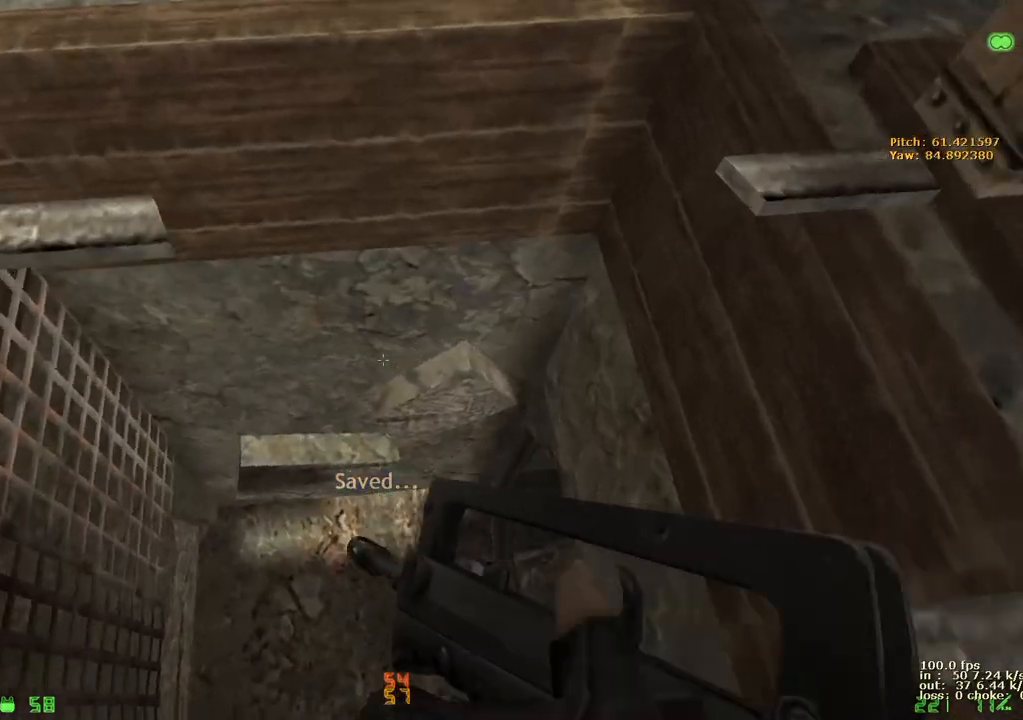
{"keys": ["d"], "events": [[33, "w", "up"], [400, "a", "up"], [400, "d", "down"]]}
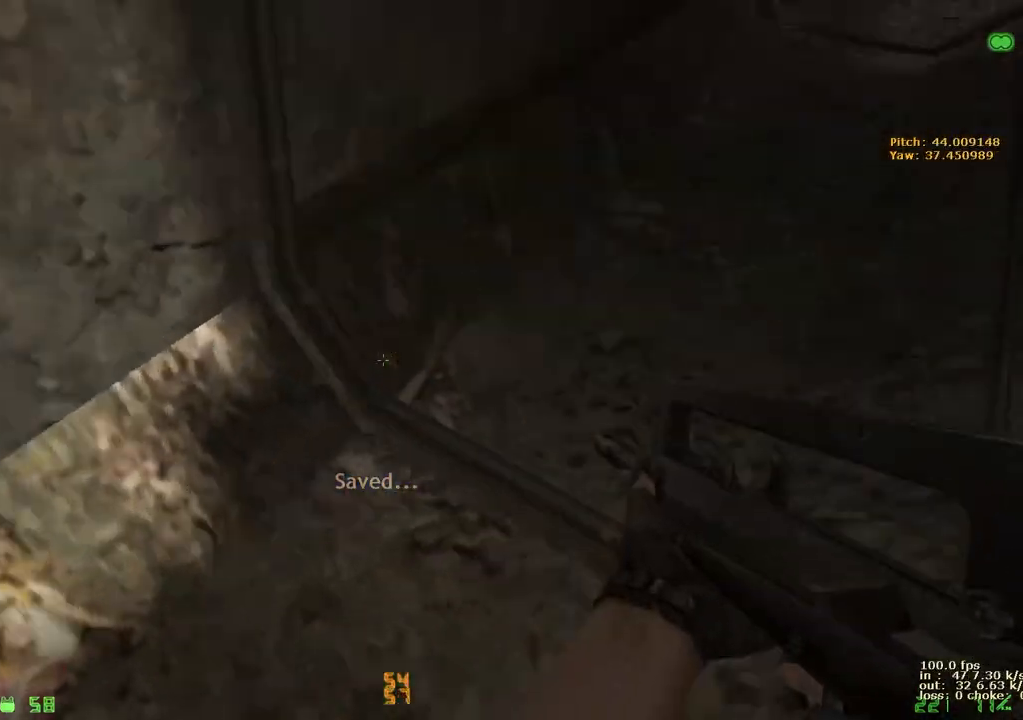
{"keys": ["d", "w"], "events": [[33, "w", "down"], [133, "d", "up"], [267, "a", "down"], [500, "a", "up"], [500, "d", "down"]]}
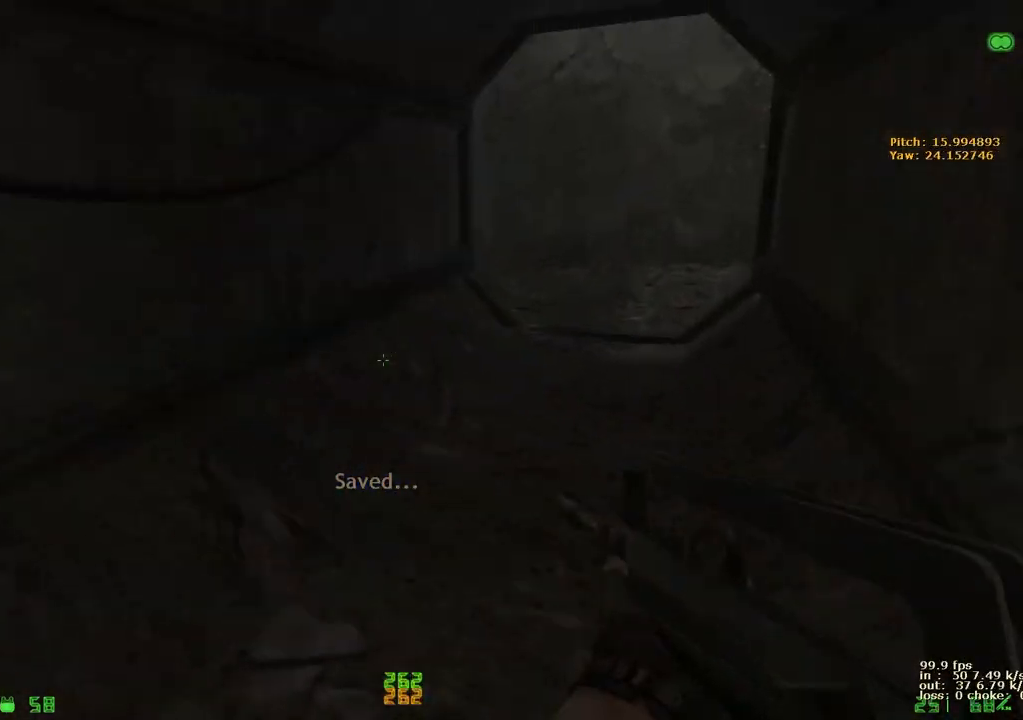
{"keys": ["d", "w"], "events": [[150, "2", "down"], [200, "d", "up"], [233, "2", "up"], [283, "a", "down"], [433, "a", "up"], [433, "d", "down"]]}
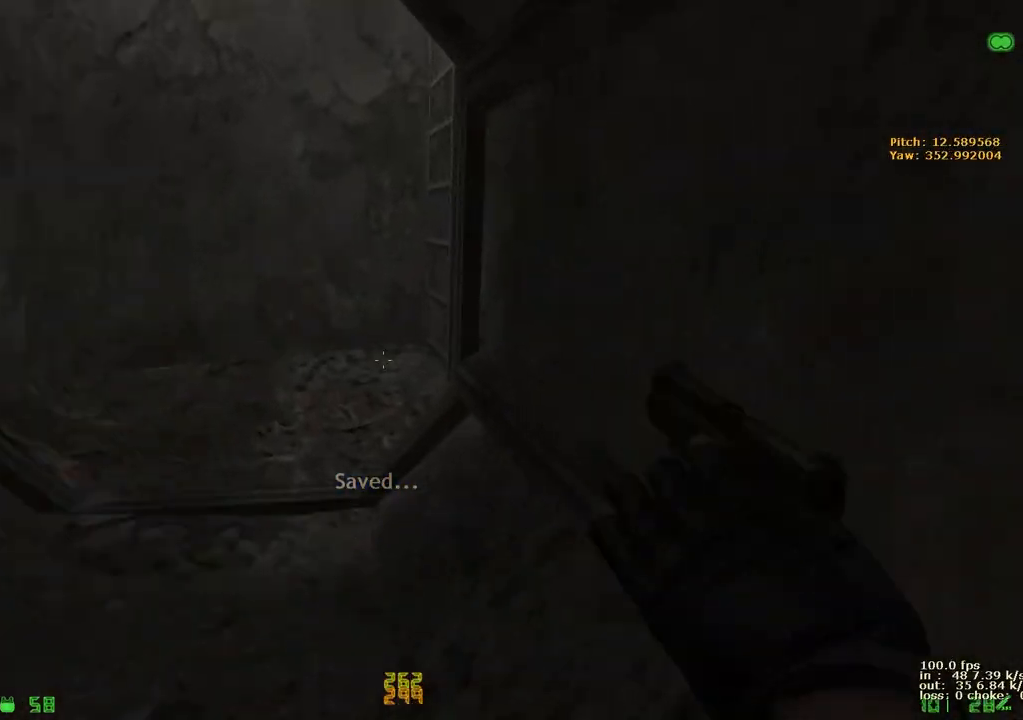
{"keys": ["1", "d", "w"], "events": [[17, "a", "down"], [67, "d", "up"], [300, "a", "up"], [300, "d", "down"], [450, "1", "down"]]}
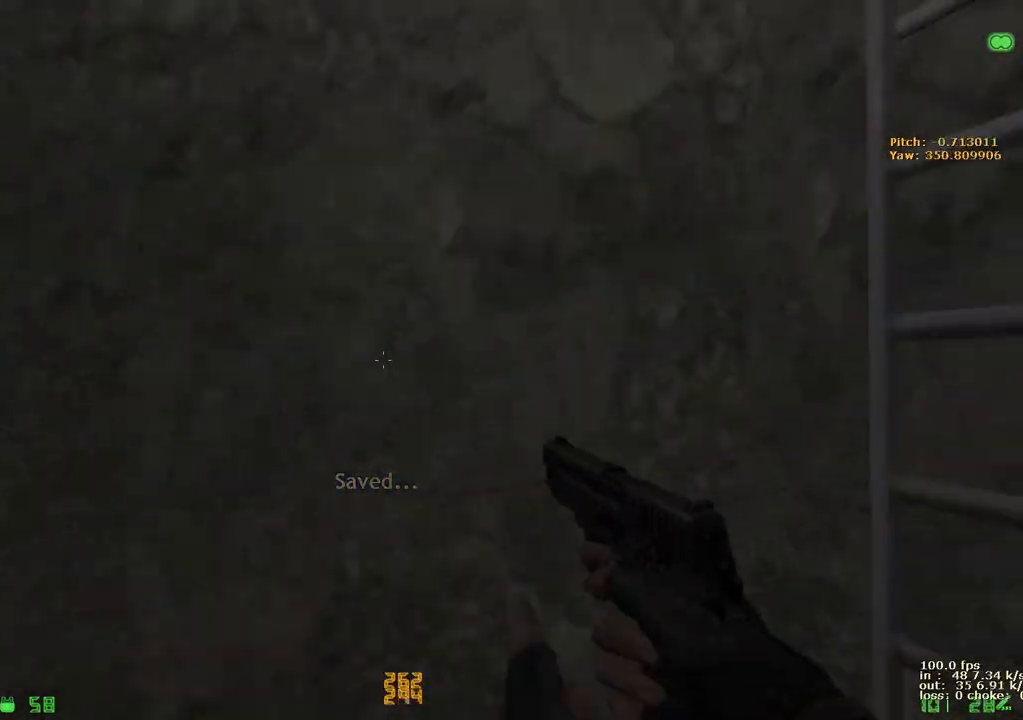
{"keys": ["d", "w"], "events": [[33, "1", "up"]]}
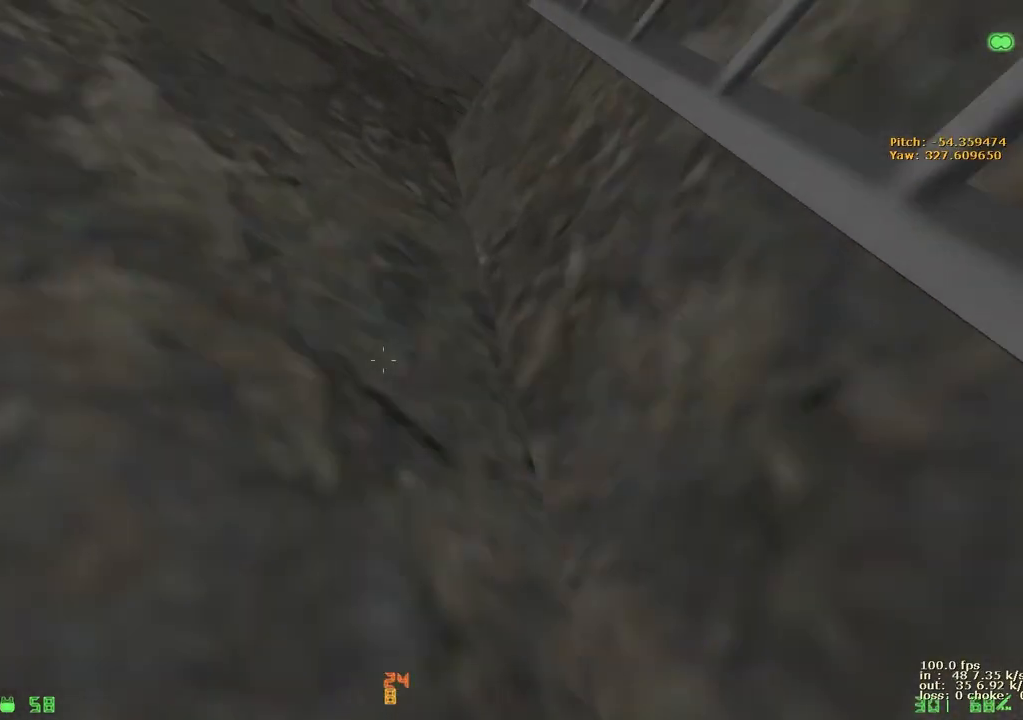
{"keys": ["d", "w"], "events": []}